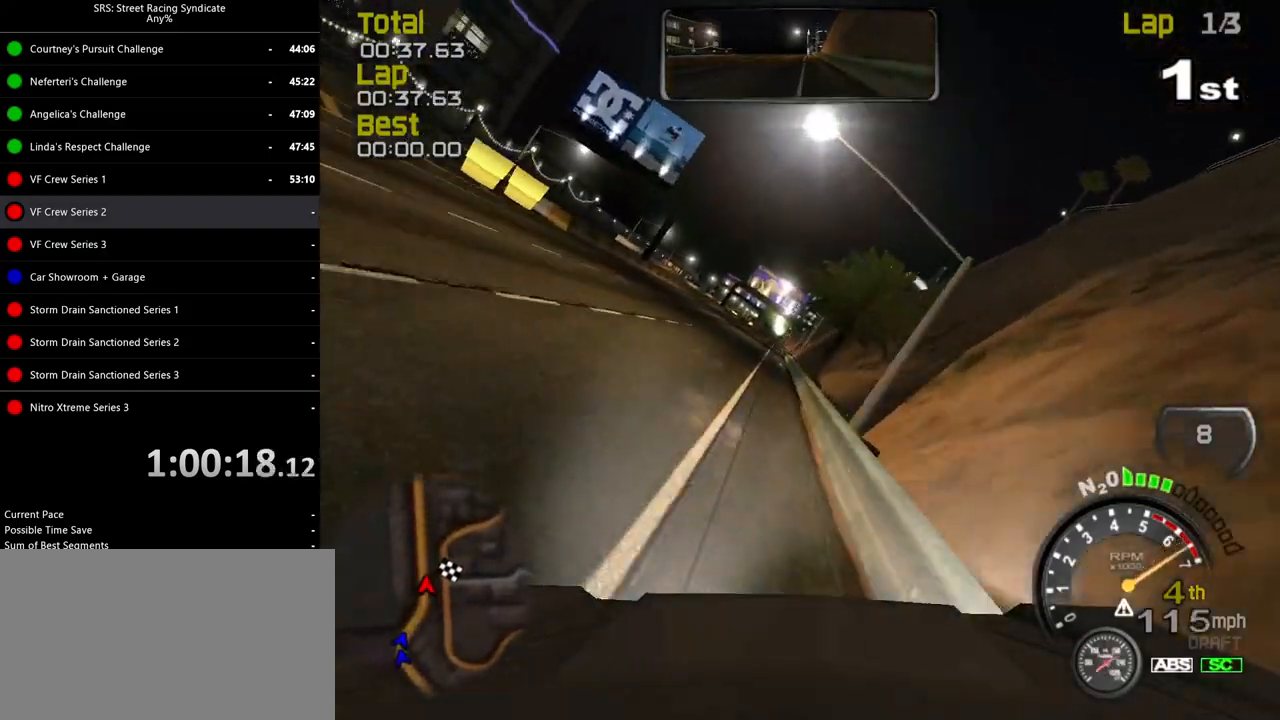
Gameplay with a controller (PlayStation layout); each line is a JSON object with the inputs held at the frame after it. "events" lists button and stick changes between this image and that frame as [ms after this image, input, new state], when the widget could be followed in between. Not read: right_stick.
{"buttons": ["R2"], "left_stick": "right", "events": [[134, "left_stick", "center"], [351, "left_stick", "right"]]}
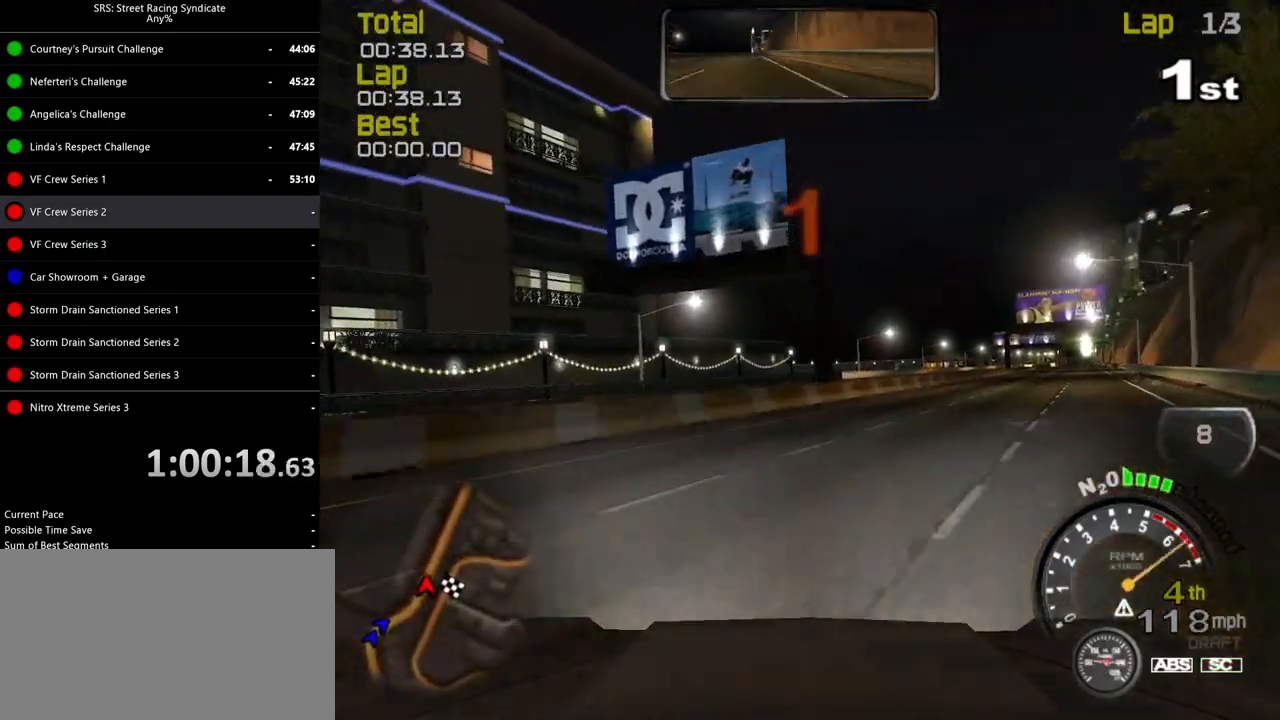
{"buttons": ["R2"], "left_stick": "right", "events": [[300, "left_stick", "center"], [400, "left_stick", "right"]]}
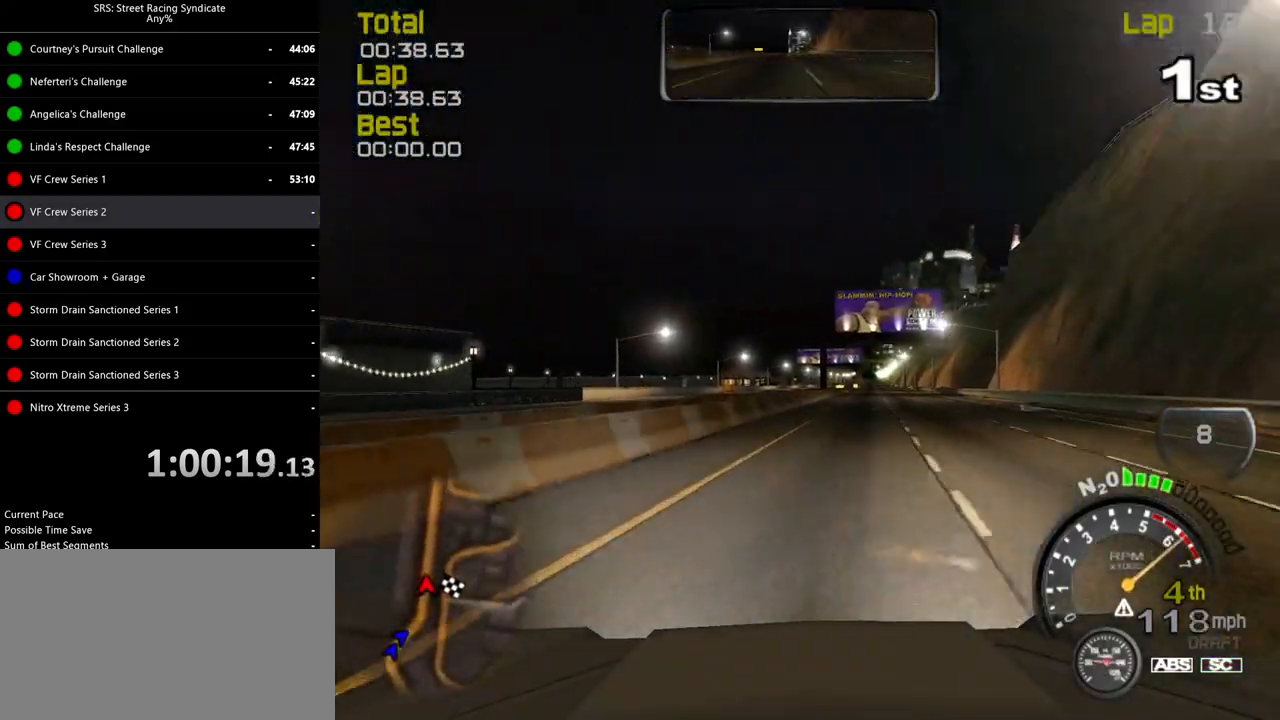
{"buttons": ["R2"], "left_stick": "center", "events": [[50, "left_stick", "center"], [201, "left_stick", "right"], [301, "left_stick", "center"]]}
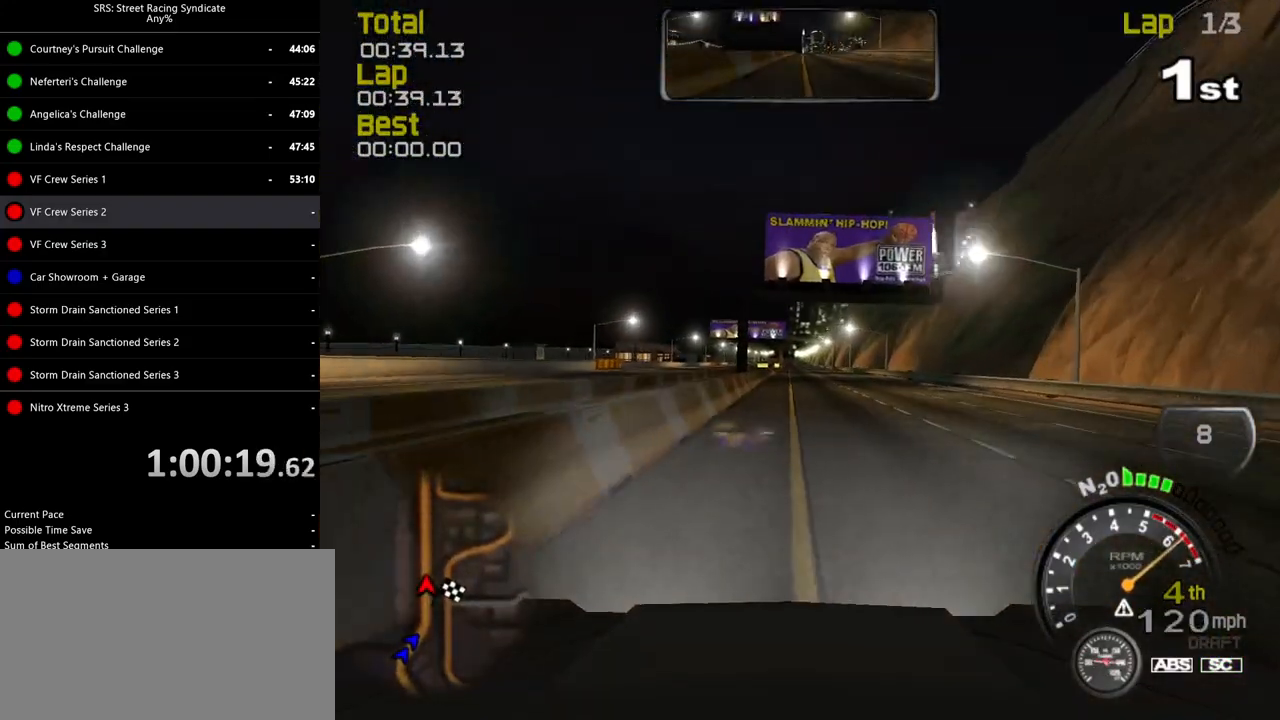
{"buttons": ["R2"], "left_stick": "right", "events": [[133, "left_stick", "right"], [267, "left_stick", "center"], [434, "left_stick", "right"]]}
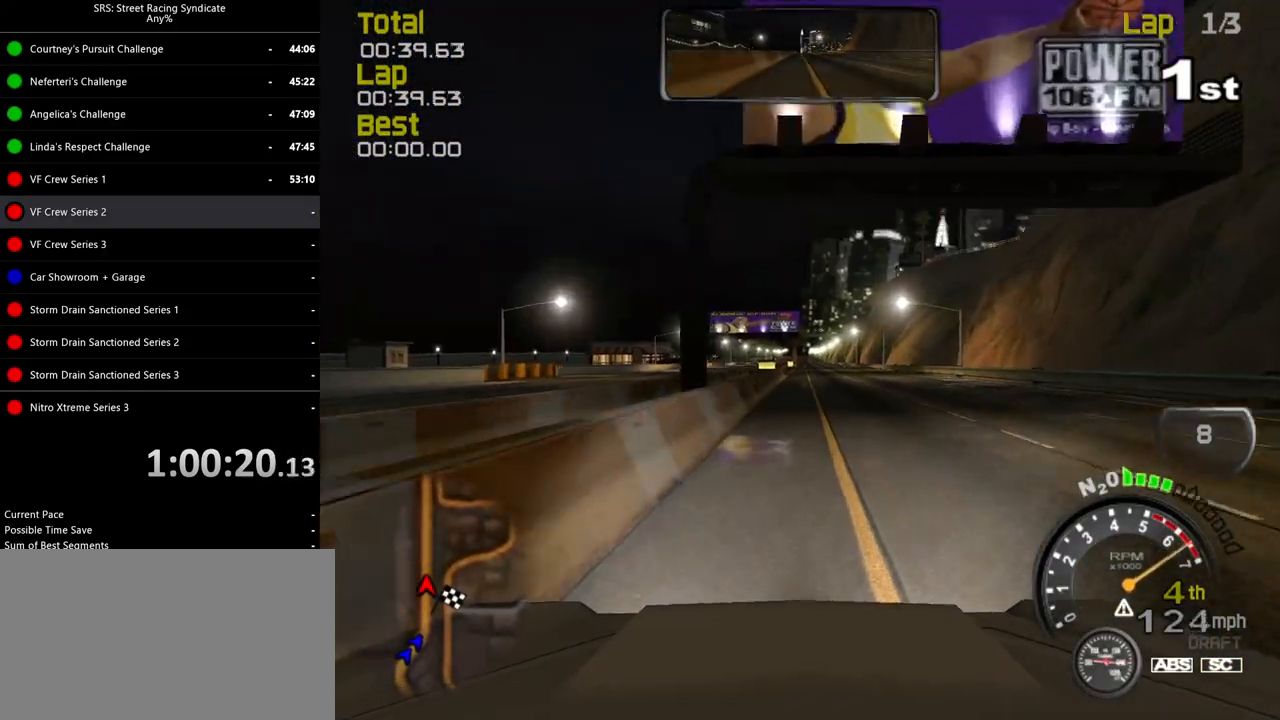
{"buttons": ["R2"], "left_stick": "up-right", "events": [[50, "left_stick", "center"], [417, "TRIANGLE", "down"], [484, "TRIANGLE", "up"], [501, "left_stick", "up-right"]]}
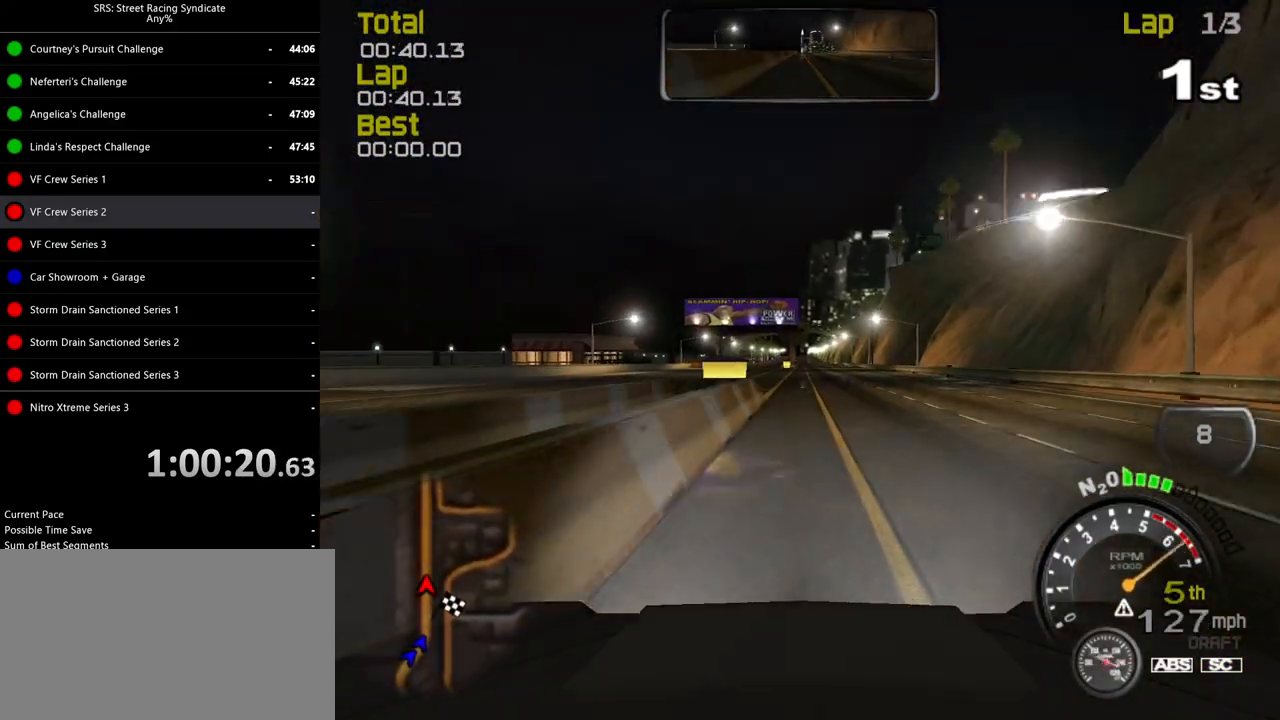
{"buttons": ["SQUARE", "R2"], "left_stick": "center", "events": [[83, "SQUARE", "down"], [100, "left_stick", "center"]]}
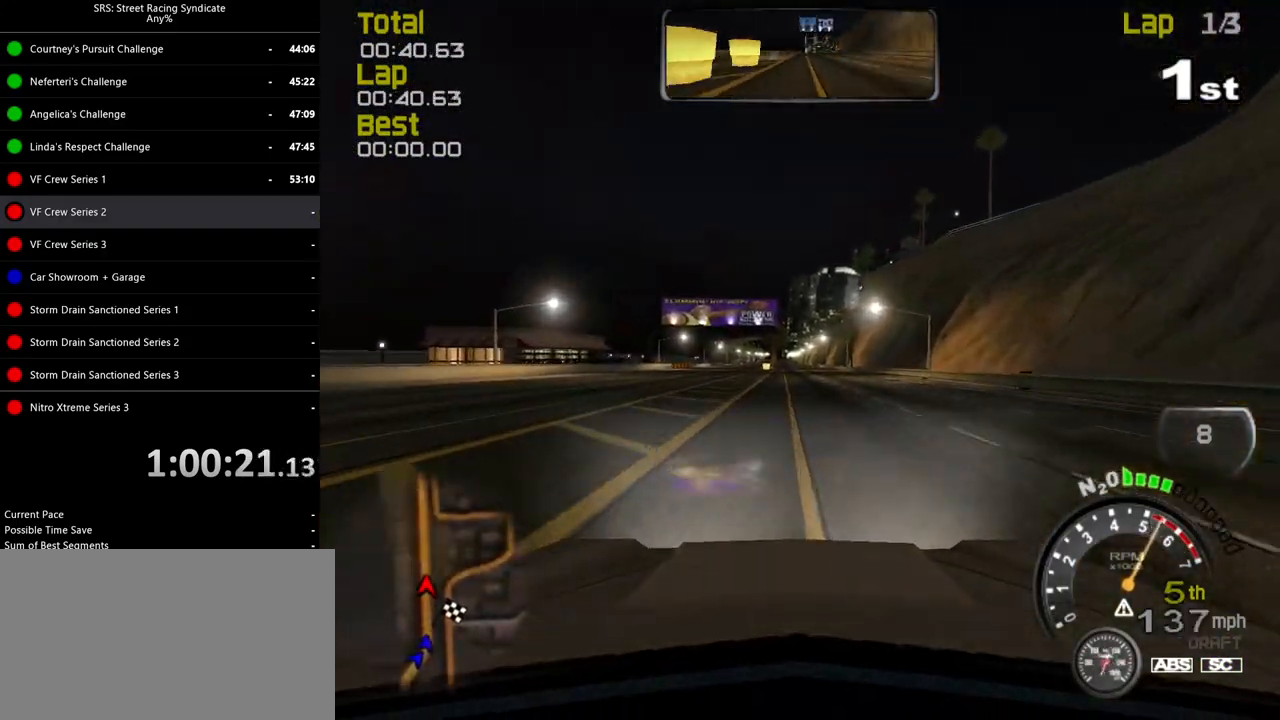
{"buttons": ["R2"], "left_stick": "center", "events": [[284, "SQUARE", "up"]]}
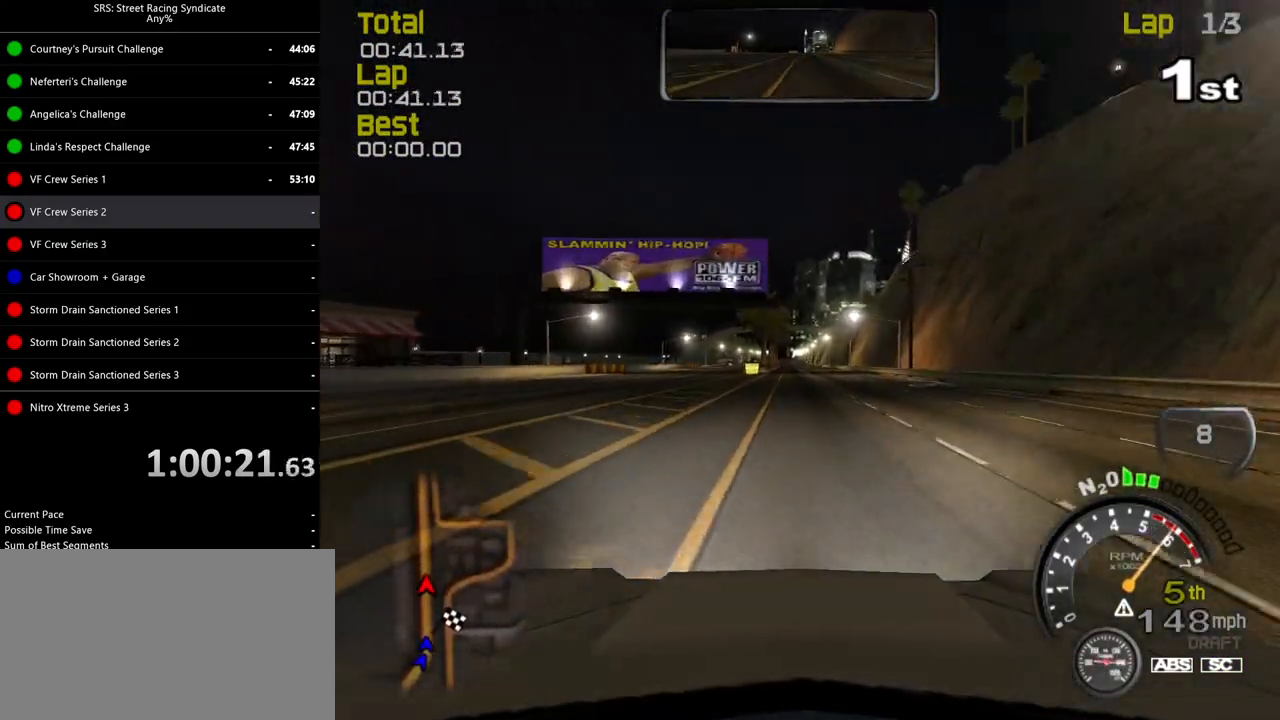
{"buttons": ["R2"], "left_stick": "left", "events": [[167, "left_stick", "left"], [250, "left_stick", "center"], [500, "left_stick", "left"]]}
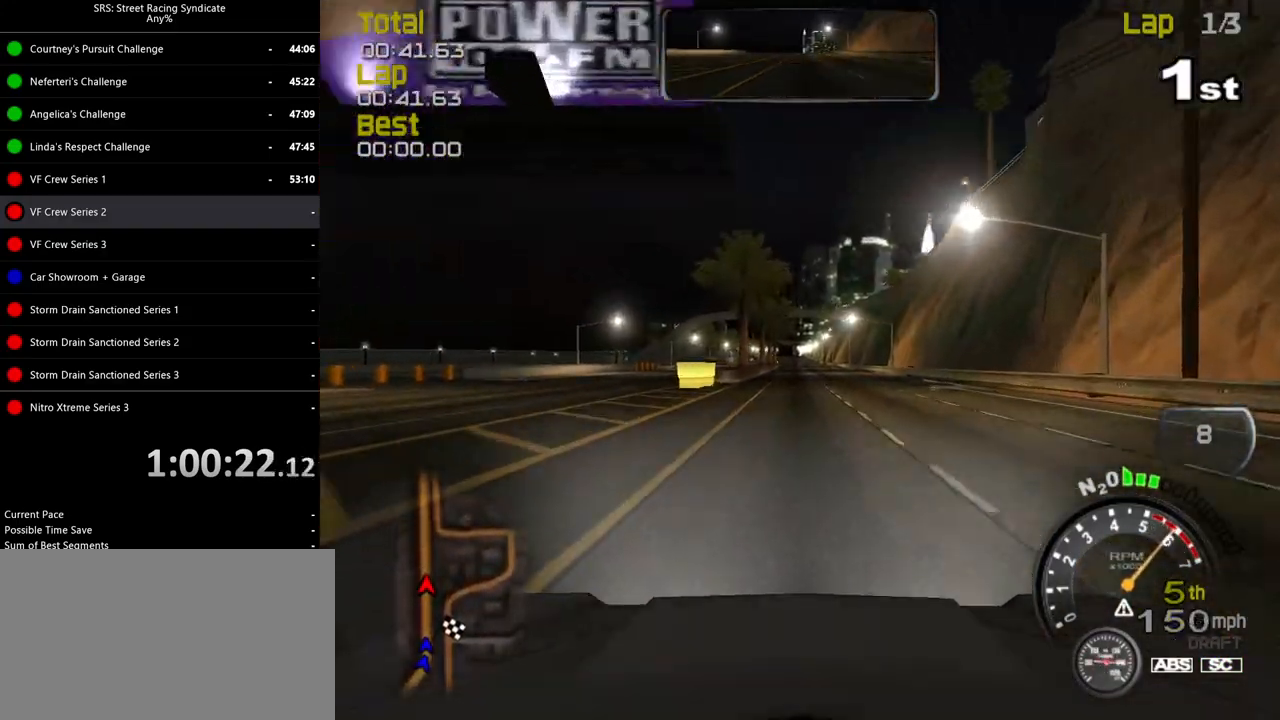
{"buttons": ["R2"], "left_stick": "center", "events": [[100, "left_stick", "center"]]}
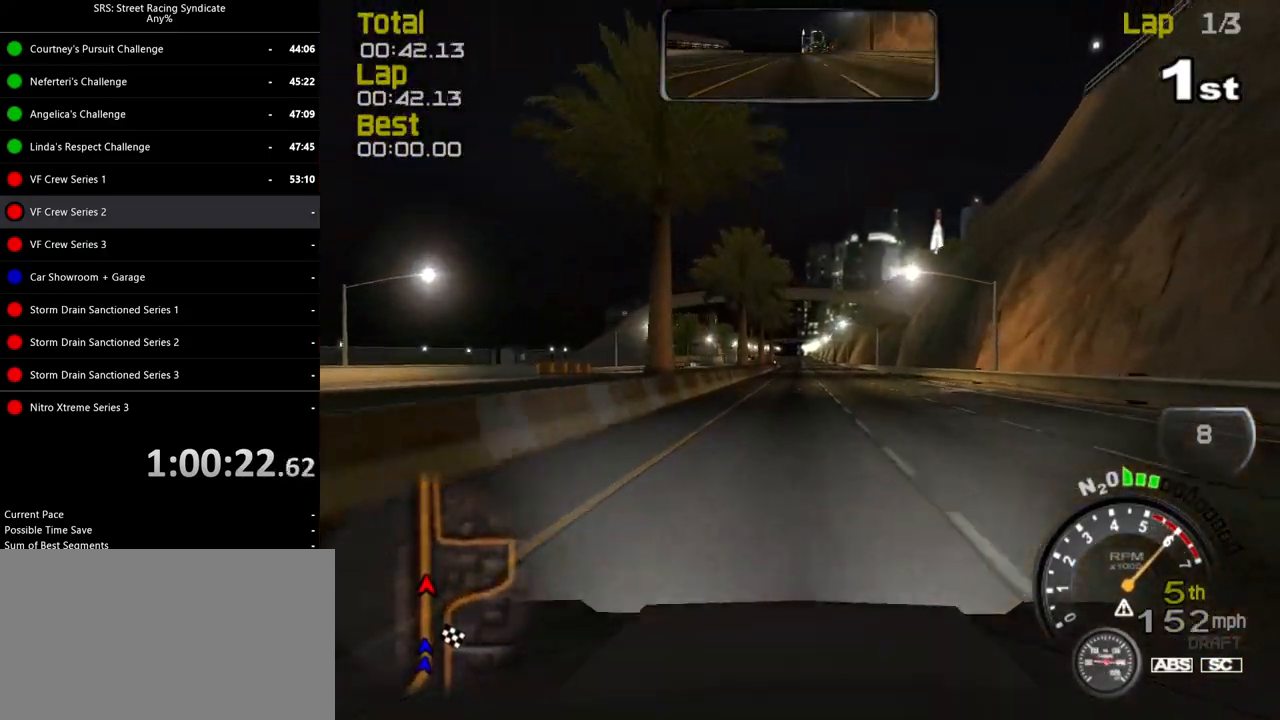
{"buttons": ["R2"], "left_stick": "center", "events": [[133, "left_stick", "left"], [233, "left_stick", "center"]]}
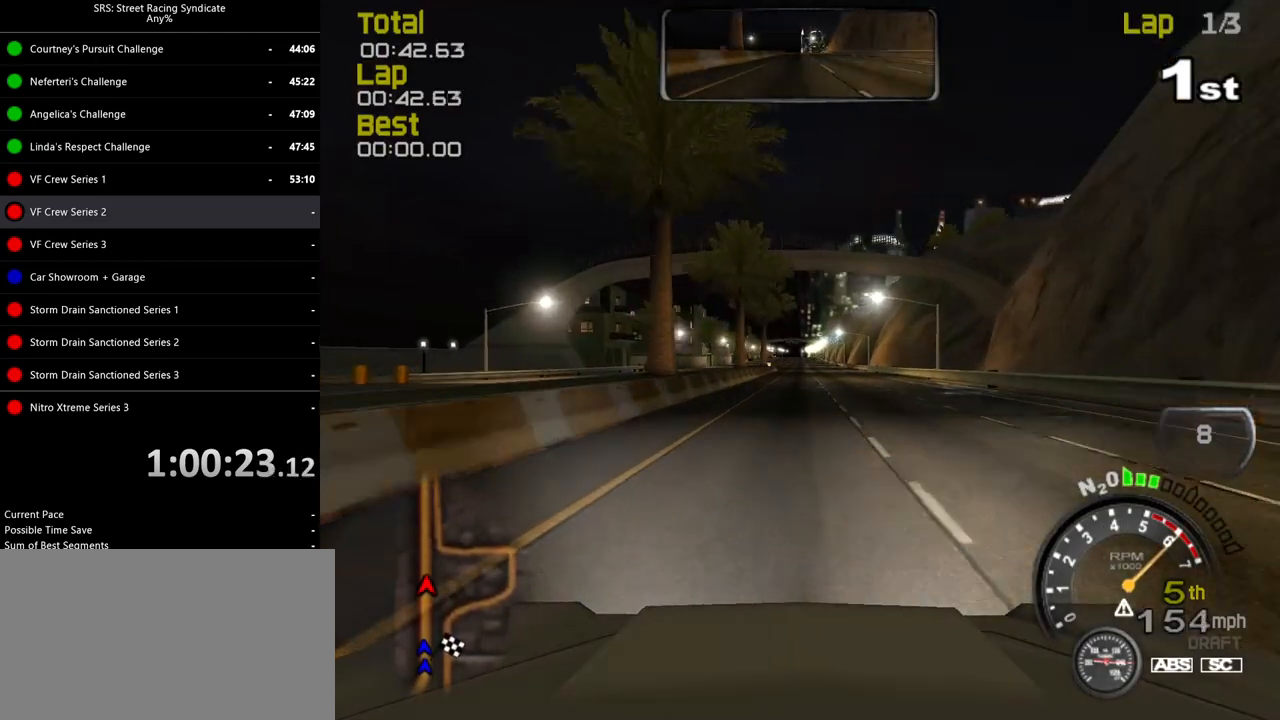
{"buttons": ["R2"], "left_stick": "left", "events": [[284, "left_stick", "left"]]}
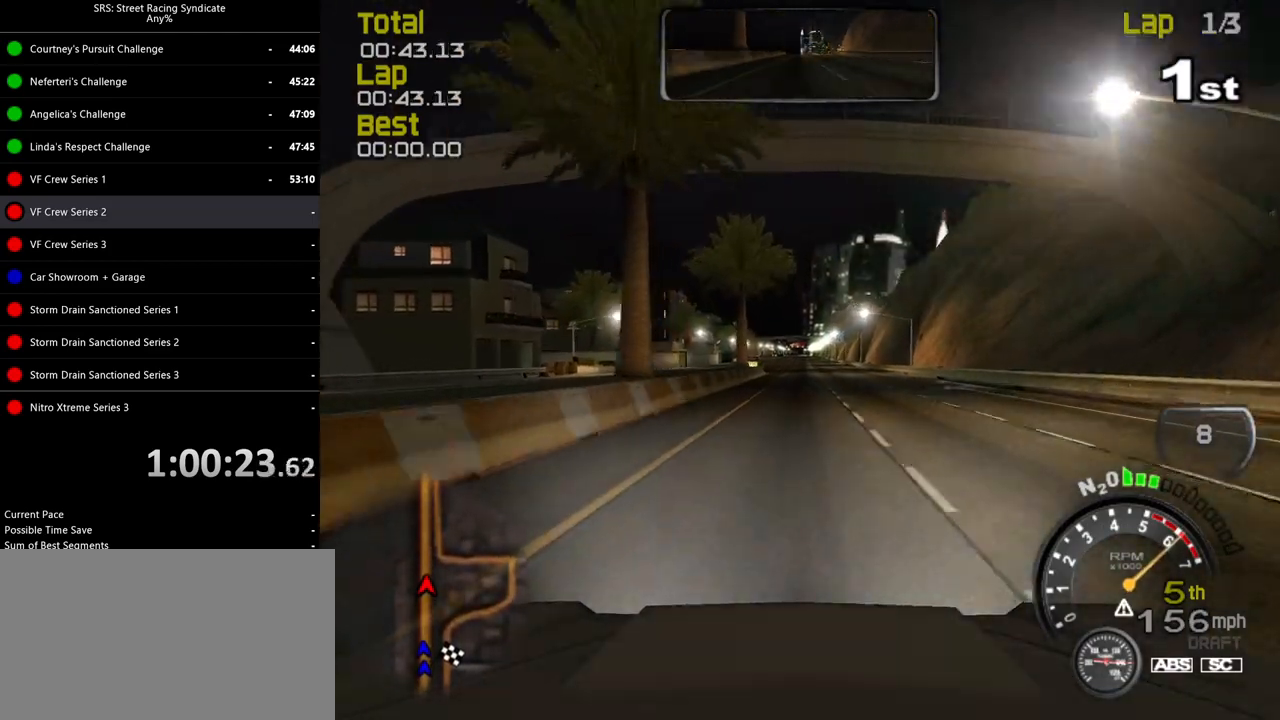
{"buttons": ["R2"], "left_stick": "center", "events": [[183, "left_stick", "center"]]}
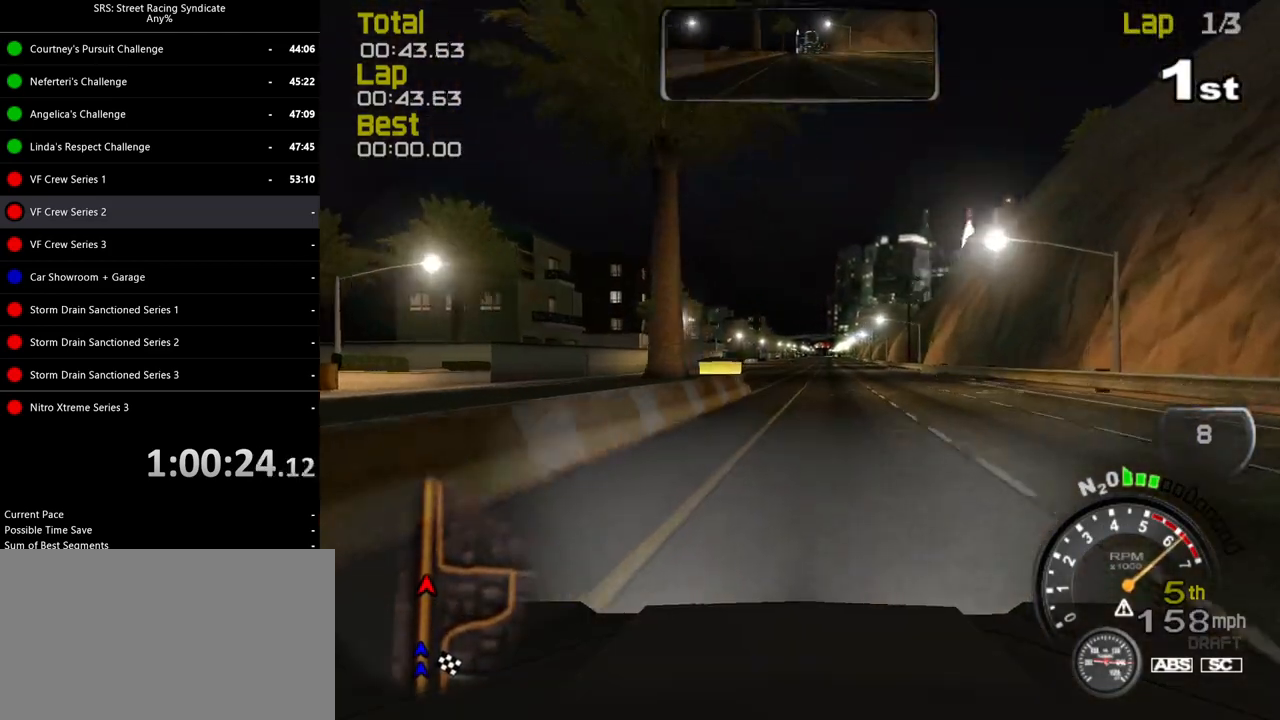
{"buttons": ["R2"], "left_stick": "center", "events": [[50, "left_stick", "up-left"], [151, "left_stick", "center"], [267, "left_stick", "left"], [434, "left_stick", "center"]]}
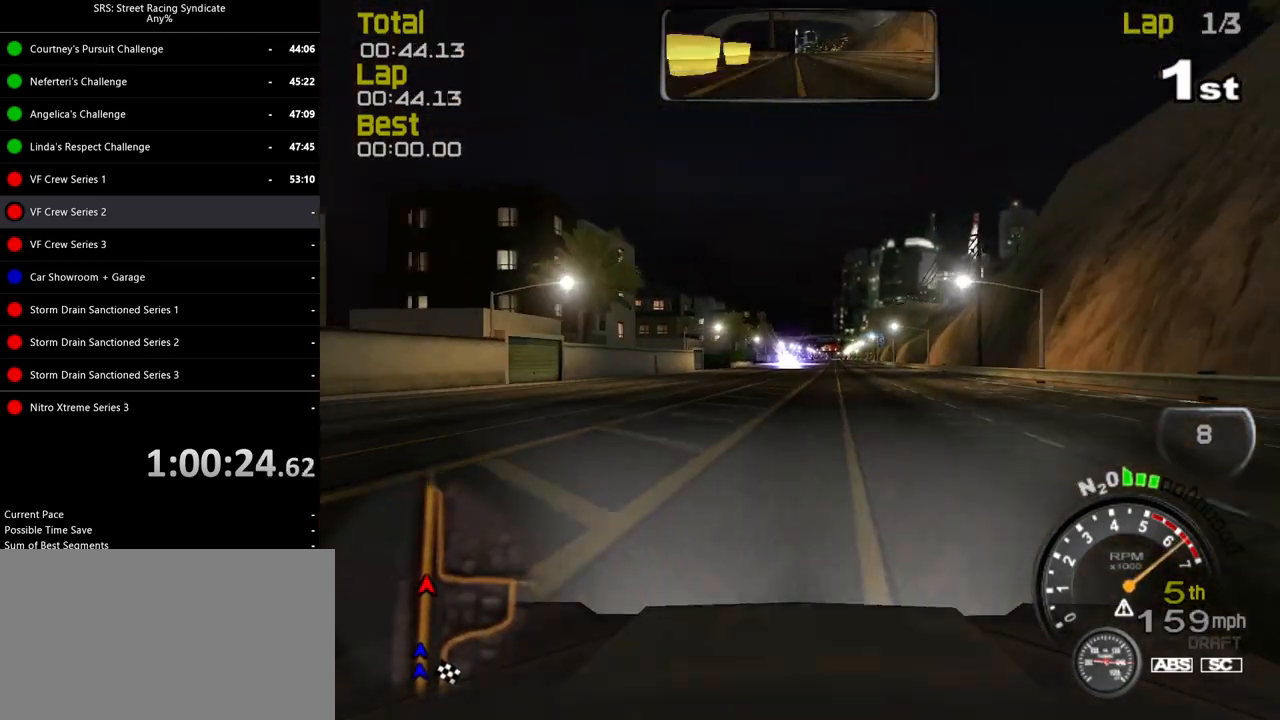
{"buttons": ["R2"], "left_stick": "left", "events": [[167, "left_stick", "left"], [250, "left_stick", "center"], [367, "left_stick", "up-left"], [434, "left_stick", "left"]]}
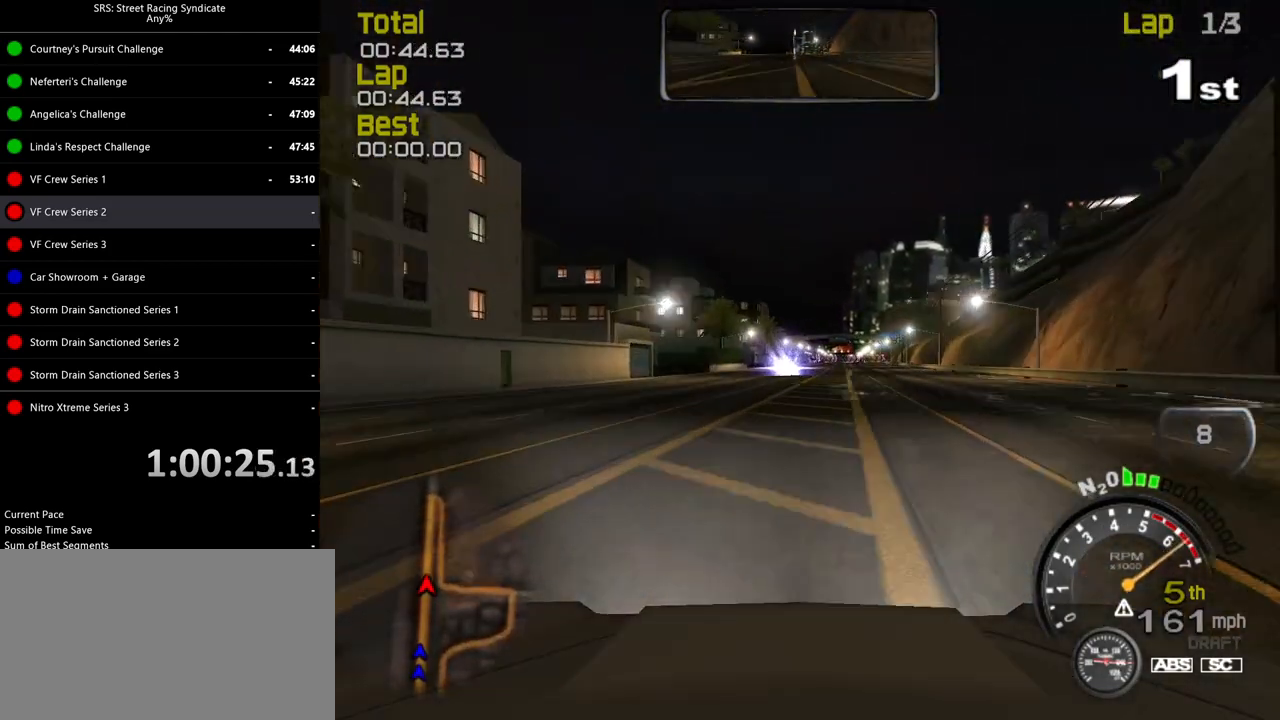
{"buttons": ["R2"], "left_stick": "center", "events": [[34, "left_stick", "center"]]}
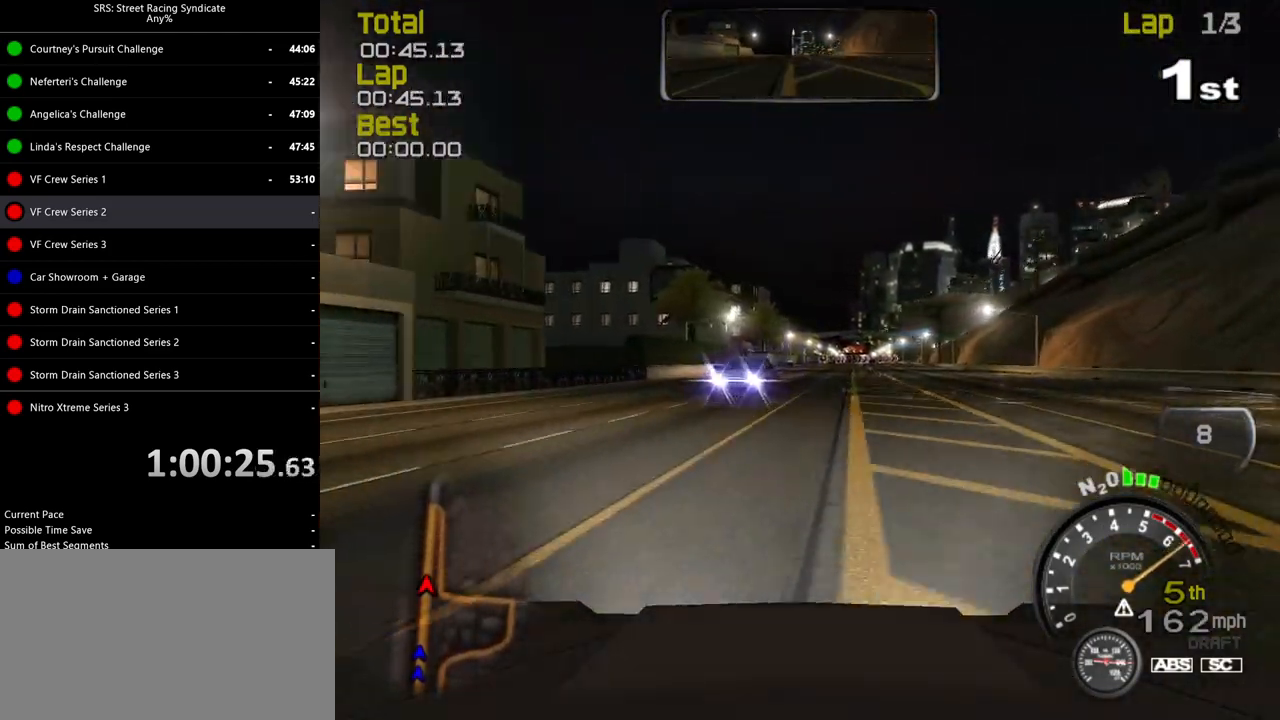
{"buttons": ["R2"], "left_stick": "center", "events": [[384, "left_stick", "left"], [500, "left_stick", "center"]]}
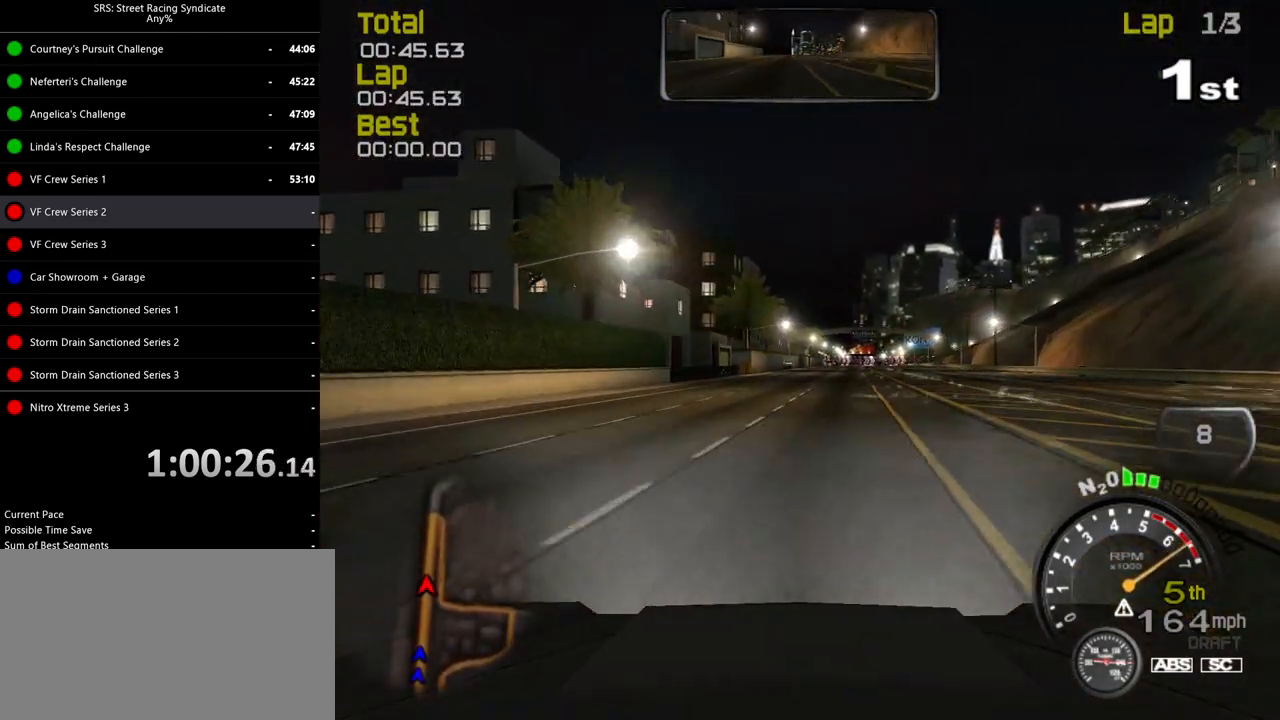
{"buttons": ["R2"], "left_stick": "center", "events": [[217, "left_stick", "up-right"], [351, "left_stick", "center"]]}
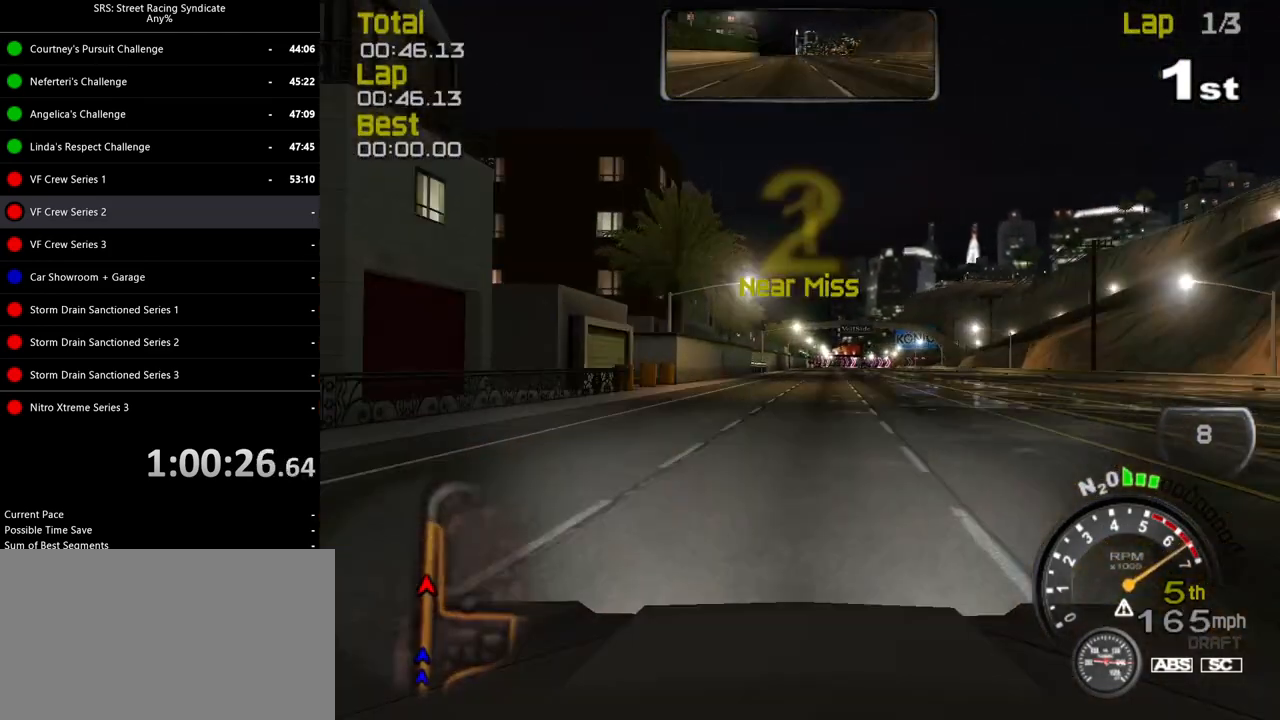
{"buttons": ["R2"], "left_stick": "up-right", "events": [[450, "left_stick", "up-right"]]}
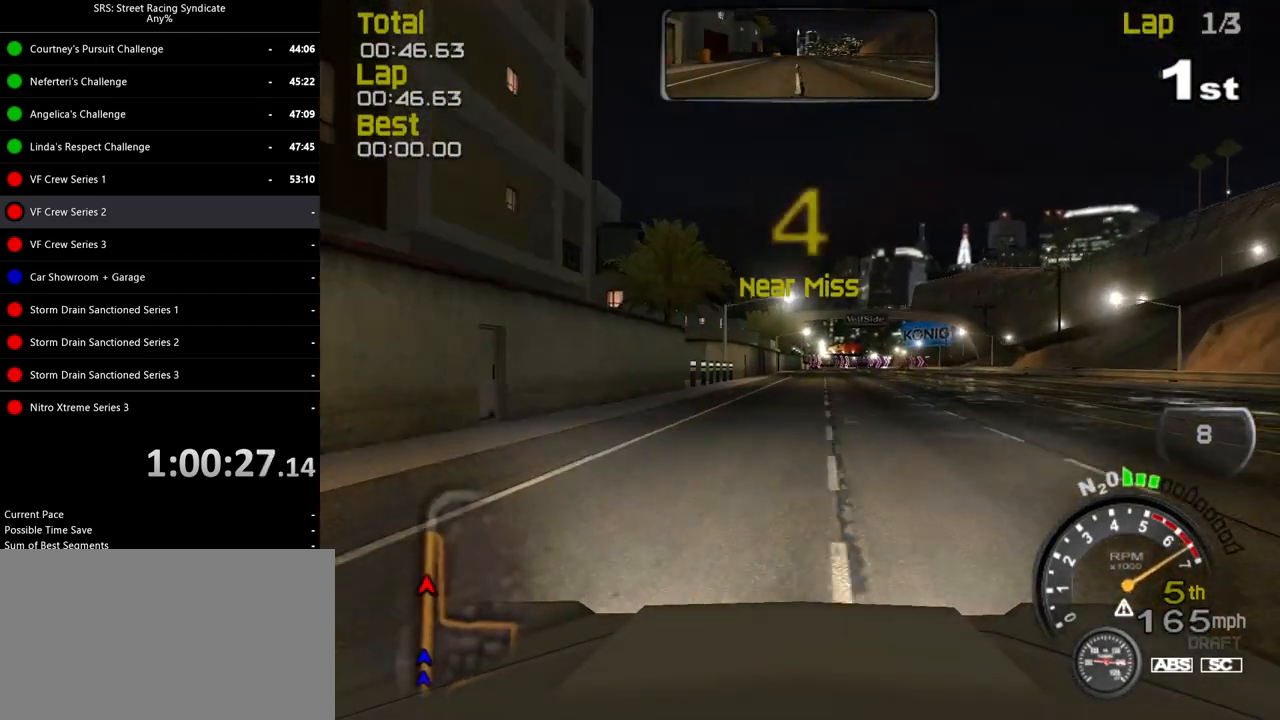
{"buttons": ["R2"], "left_stick": "center", "events": [[50, "left_stick", "center"], [217, "left_stick", "up-right"], [351, "left_stick", "center"]]}
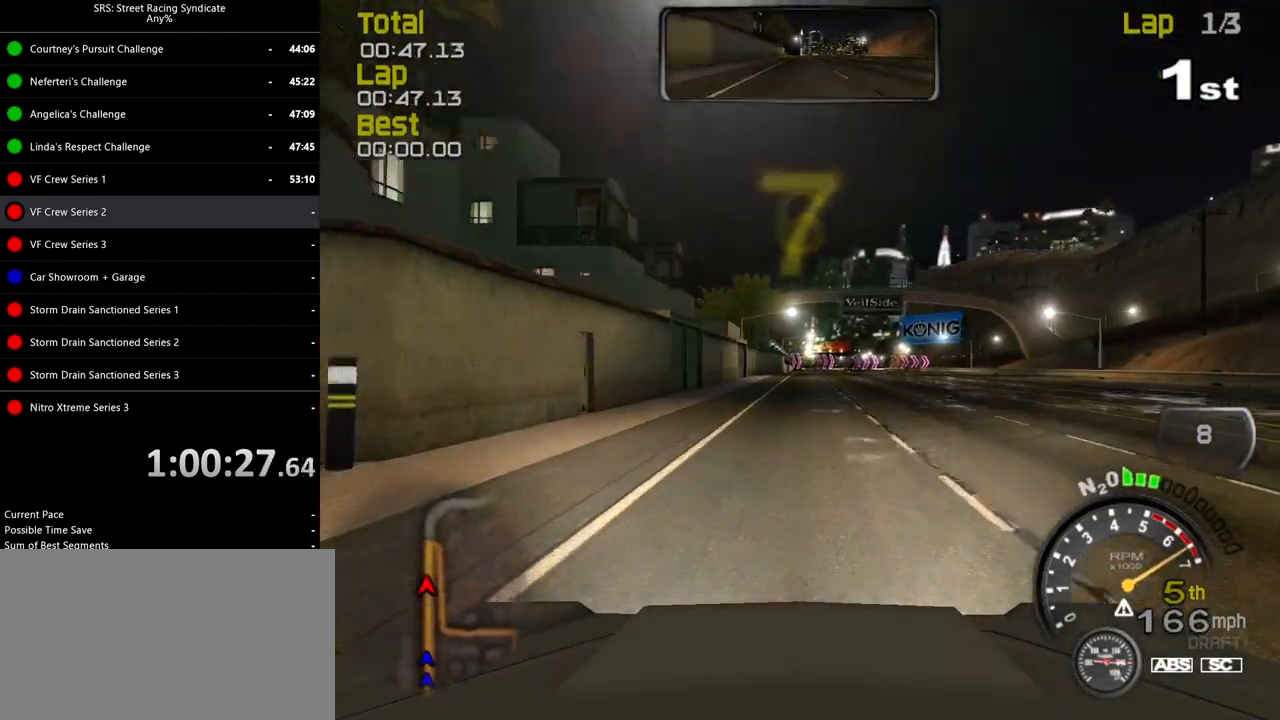
{"buttons": ["R2"], "left_stick": "center", "events": []}
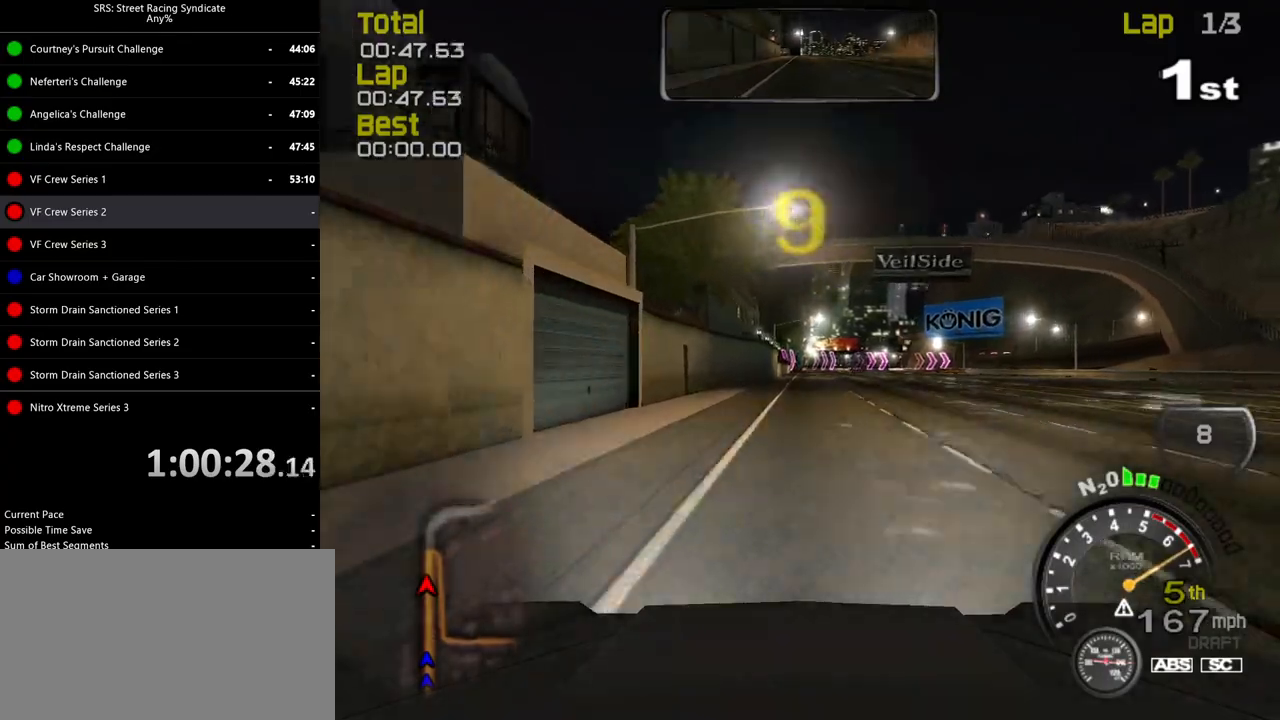
{"buttons": [], "left_stick": "center", "events": [[134, "left_stick", "up-right"], [267, "left_stick", "center"], [451, "R2", "up"]]}
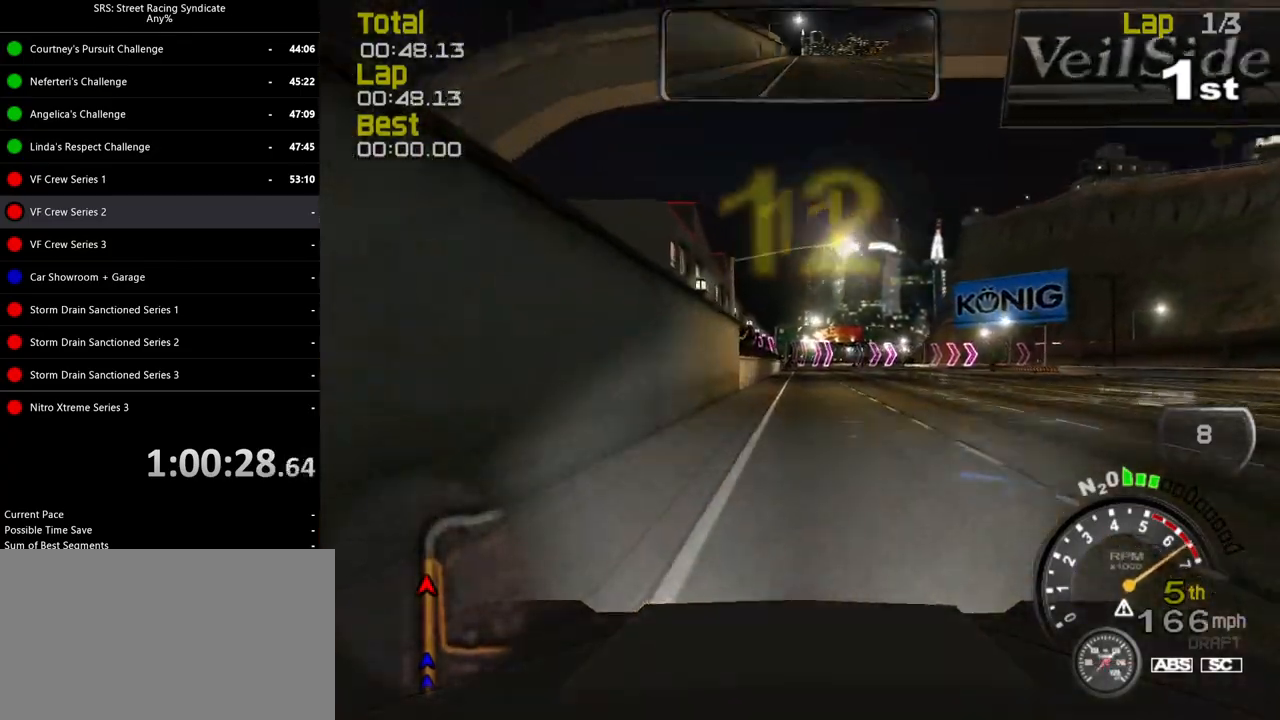
{"buttons": ["CROSS", "L2"], "left_stick": "center", "events": [[17, "L2", "down"], [117, "CROSS", "down"], [233, "CROSS", "up"], [467, "CROSS", "down"]]}
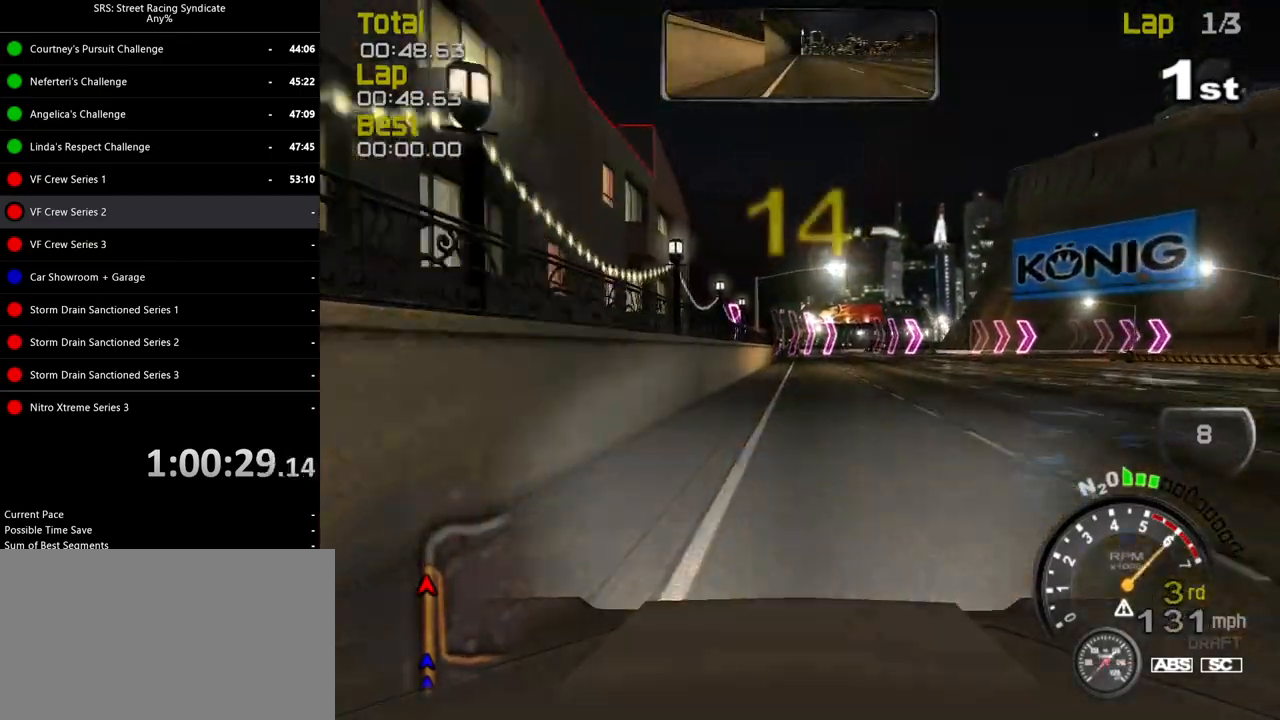
{"buttons": ["L2"], "left_stick": "right", "events": [[50, "left_stick", "up-right"], [117, "CROSS", "up"], [467, "left_stick", "right"]]}
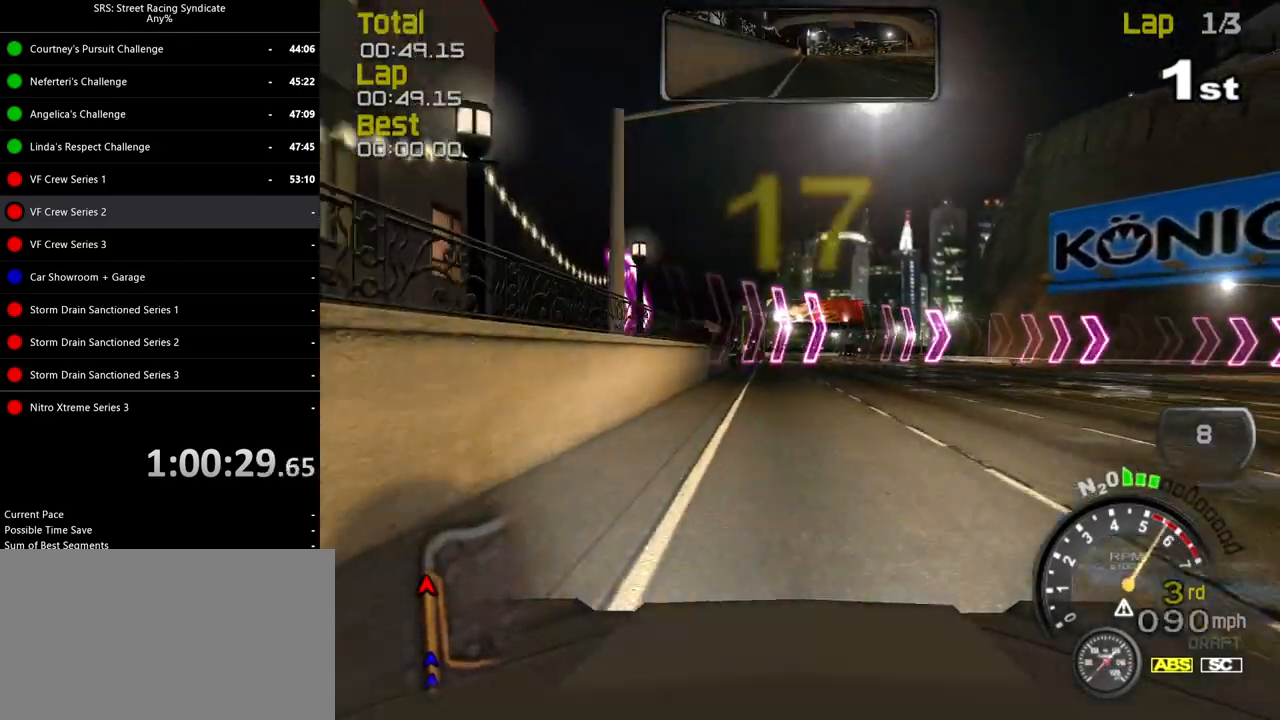
{"buttons": ["R2"], "left_stick": "right", "events": [[183, "L2", "up"], [200, "left_stick", "center"], [350, "left_stick", "right"], [434, "R2", "down"]]}
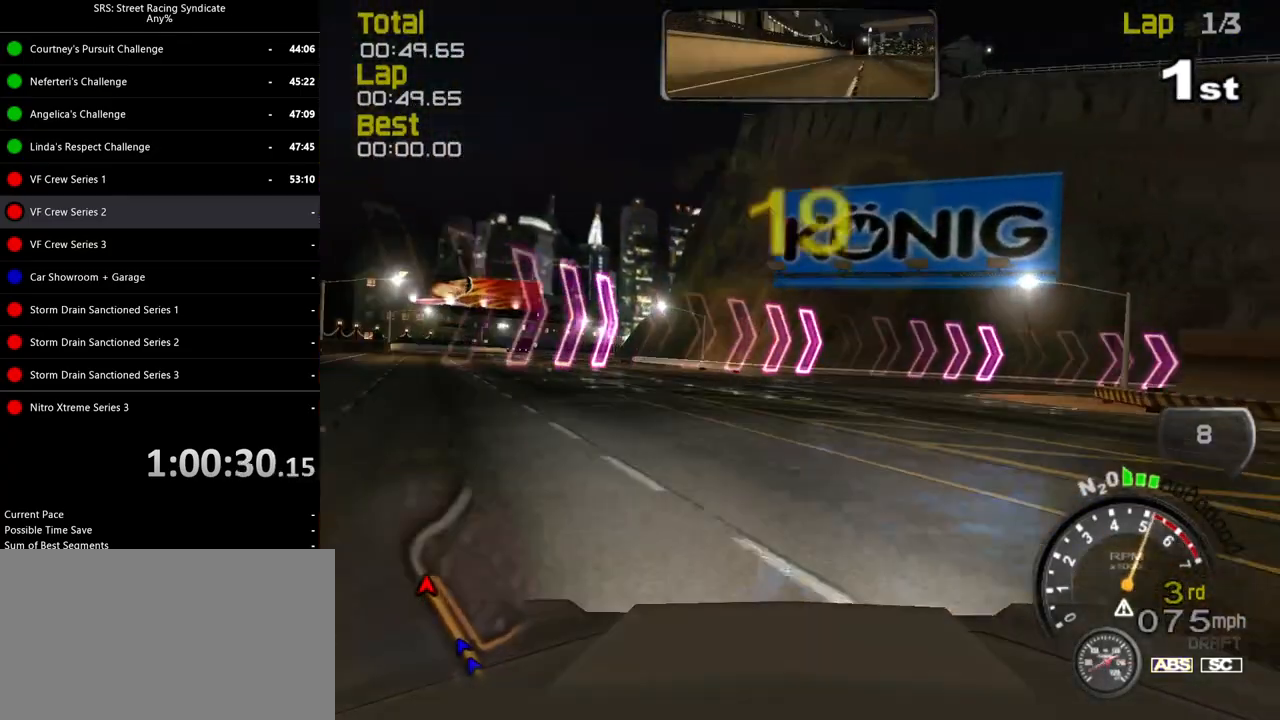
{"buttons": ["CROSS"], "left_stick": "right", "events": [[334, "R2", "up"], [501, "CROSS", "down"]]}
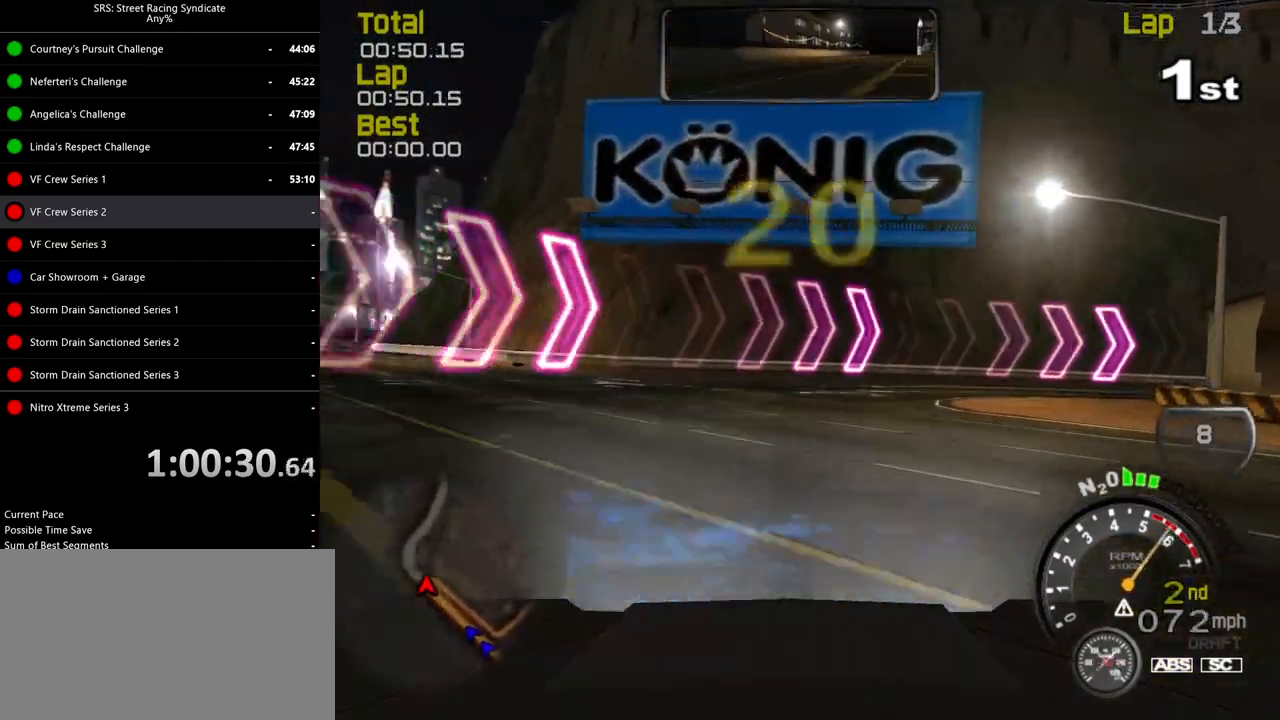
{"buttons": ["R2"], "left_stick": "right", "events": [[33, "L2", "down"], [67, "CROSS", "up"], [200, "L2", "up"], [434, "R2", "down"]]}
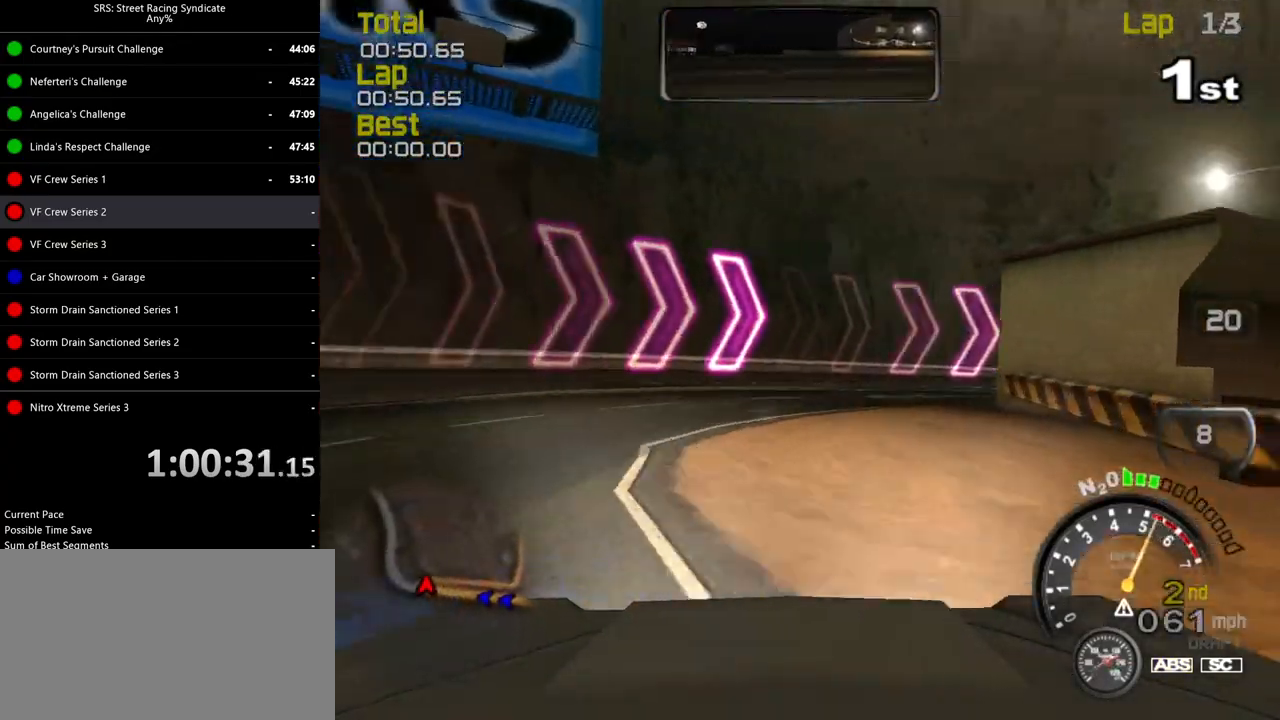
{"buttons": ["R2"], "left_stick": "up-right", "events": [[401, "left_stick", "up-right"]]}
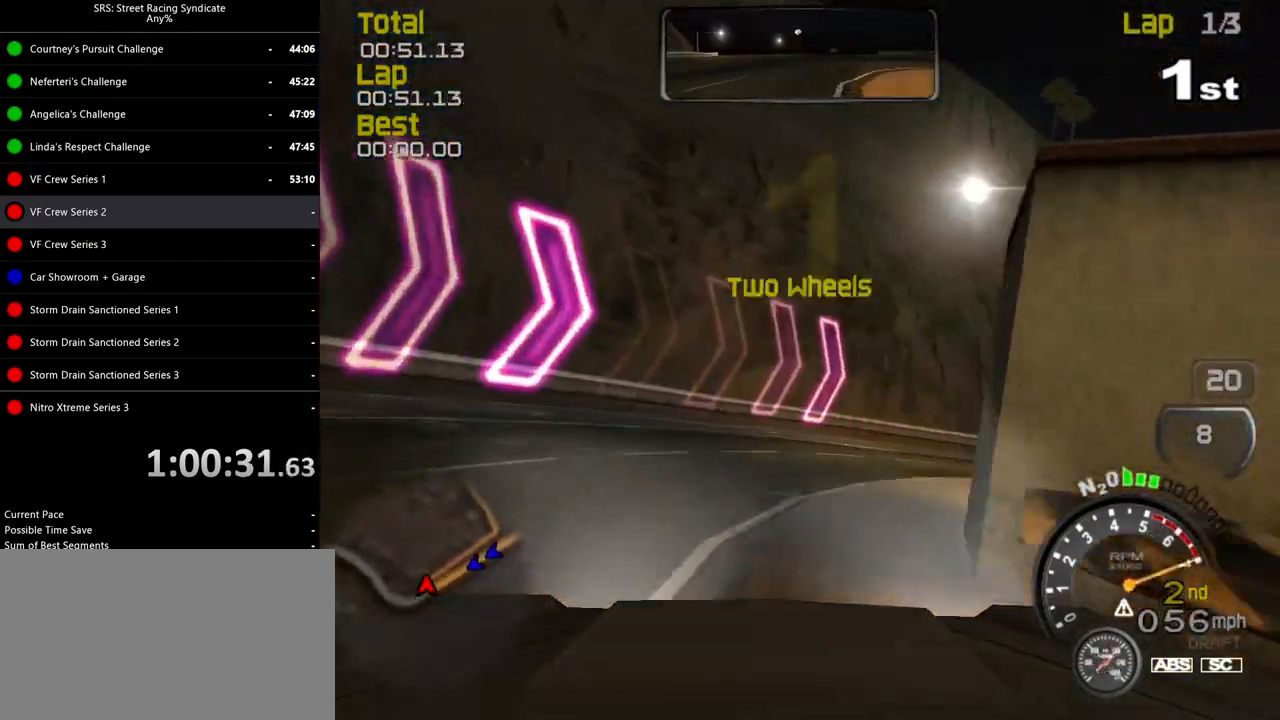
{"buttons": ["L2"], "left_stick": "right", "events": [[34, "left_stick", "right"], [234, "R2", "up"], [317, "L2", "down"]]}
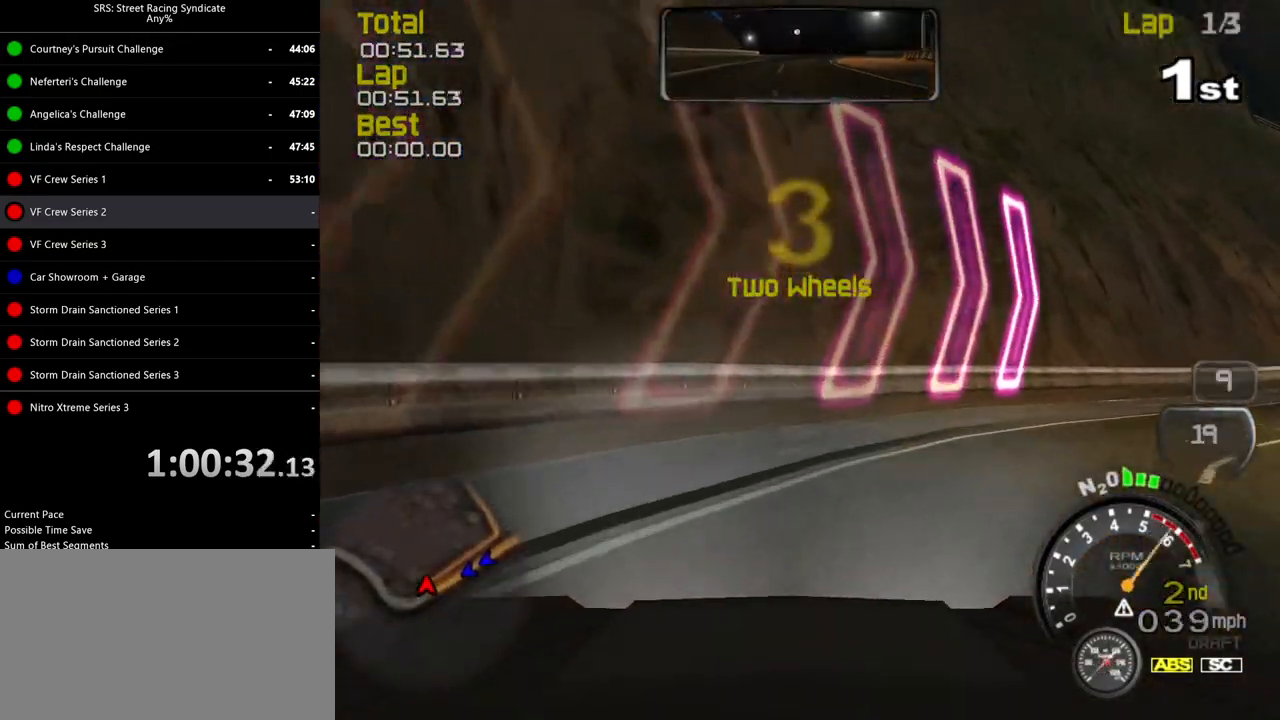
{"buttons": ["R2"], "left_stick": "center", "events": [[133, "L2", "up"], [133, "R2", "down"], [483, "left_stick", "center"]]}